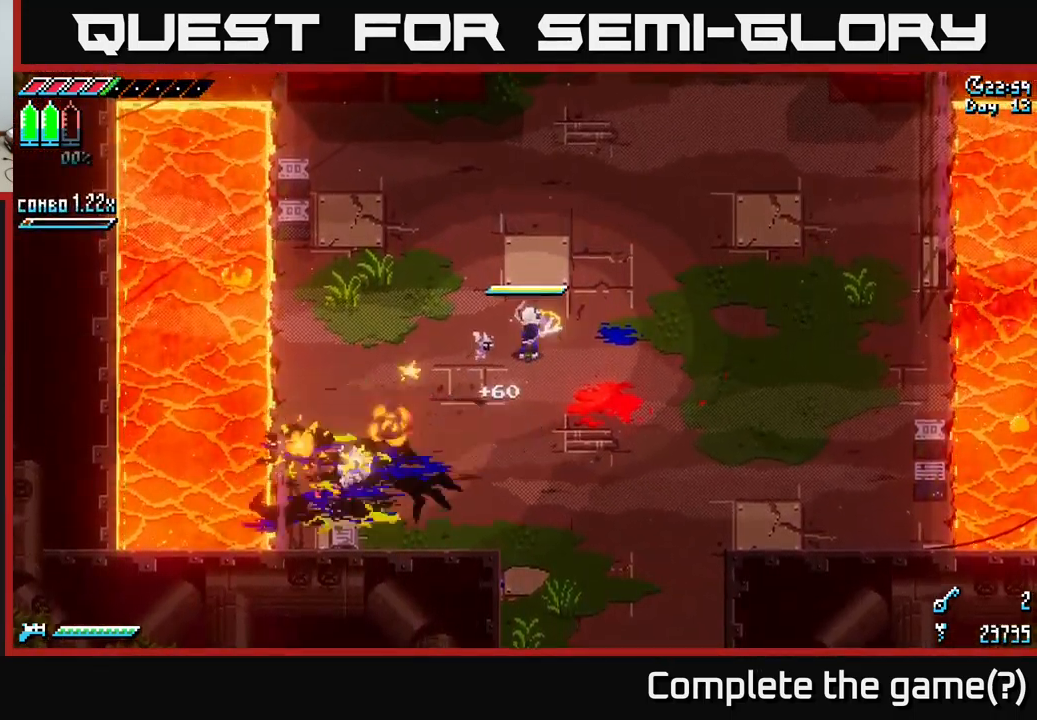
Gameplay with a controller (Xbox layout); each line is a JSON object with the inputs held at the frame after it. "events" lists button and stick changes between this image and that frame as [ms after this image, input, new state], when the widget could be followed in between.
{"buttons": [], "left_stick": "center", "right_stick": "center", "events": []}
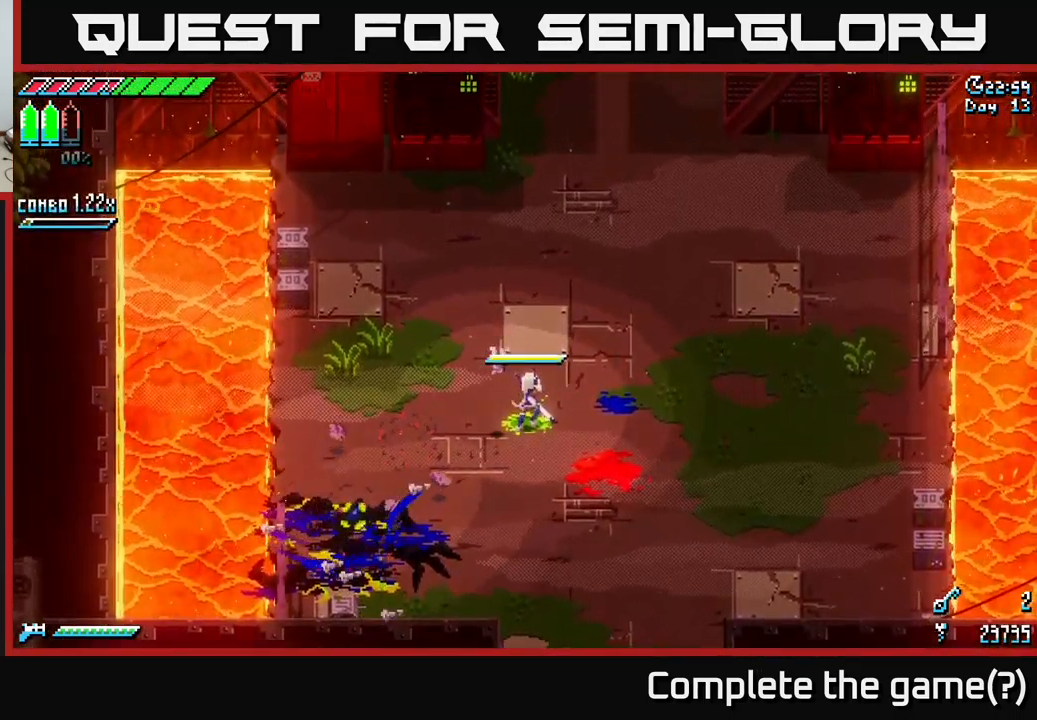
{"buttons": ["X"], "left_stick": "down-left", "right_stick": "center", "events": [[83, "left_stick", "up-right"], [283, "left_stick", "down-left"], [399, "X", "down"]]}
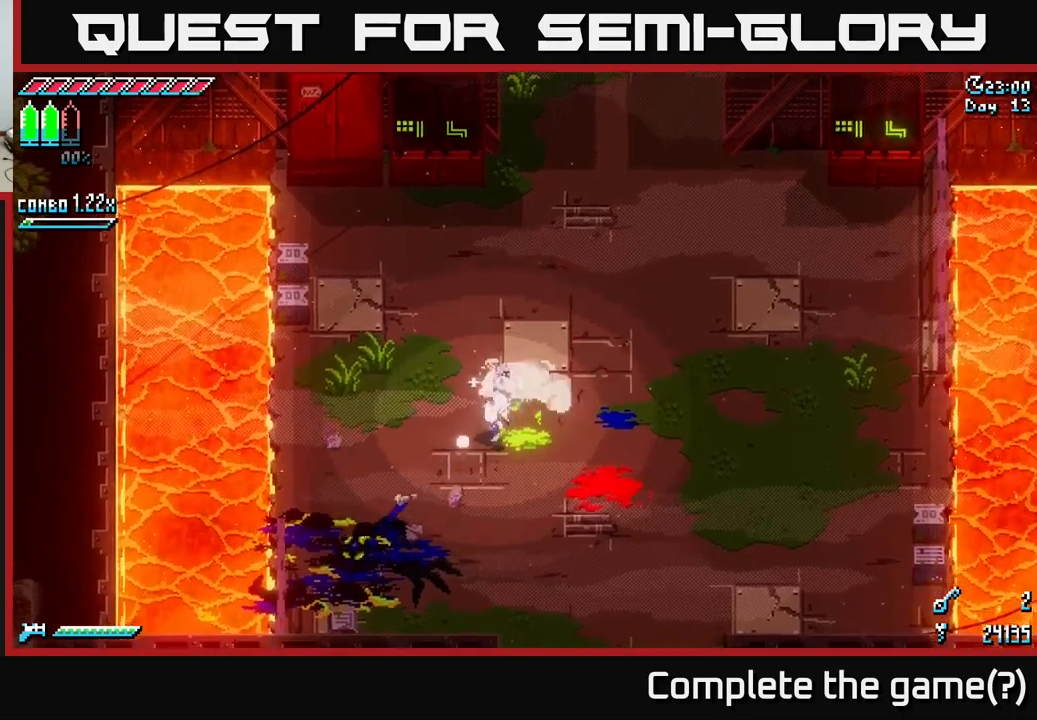
{"buttons": ["X"], "left_stick": "up", "right_stick": "center", "events": [[500, "left_stick", "up"]]}
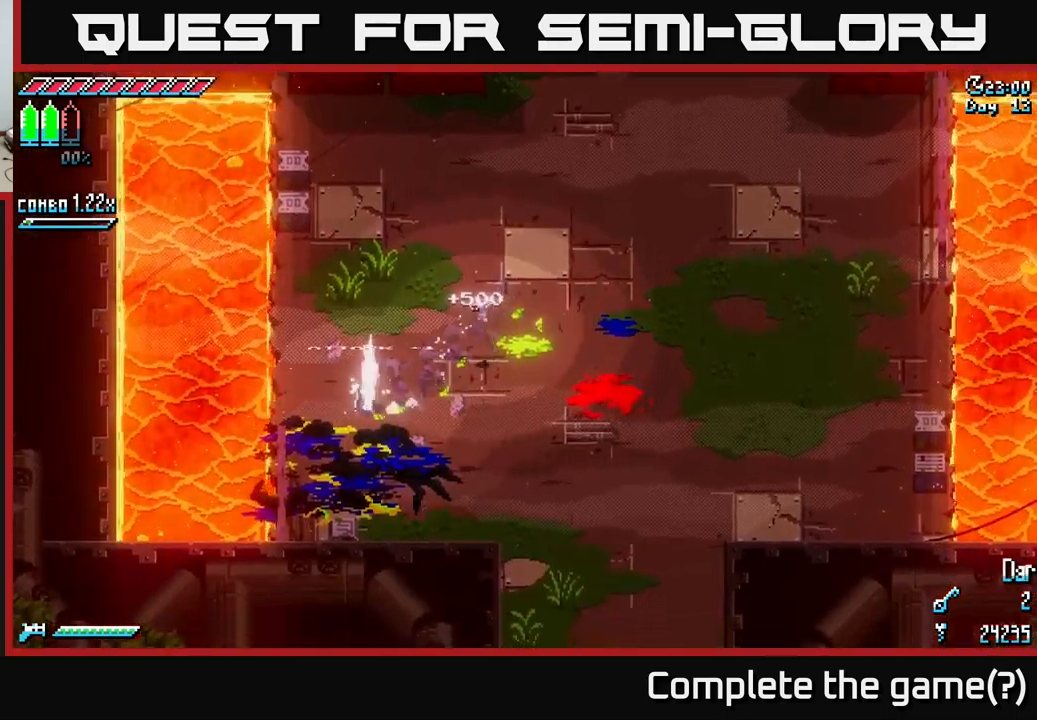
{"buttons": ["X"], "left_stick": "up-right", "right_stick": "center", "events": [[367, "left_stick", "up-right"]]}
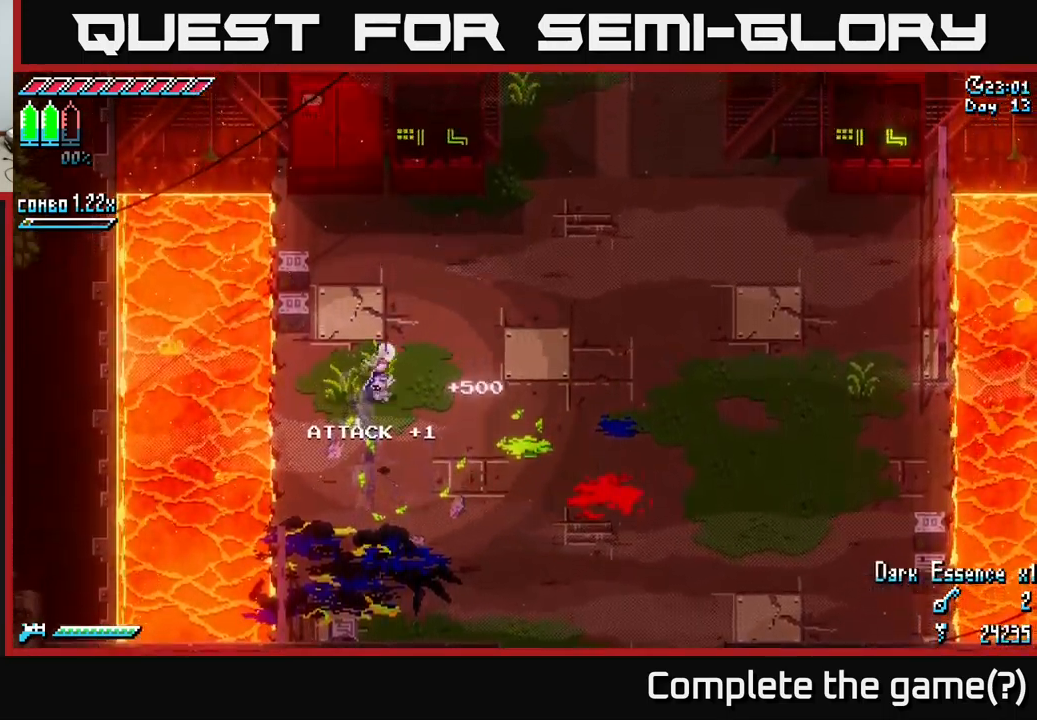
{"buttons": [], "left_stick": "center", "right_stick": "center", "events": [[283, "left_stick", "up-left"], [367, "R2", "down"], [367, "X", "up"], [400, "left_stick", "center"], [450, "R2", "up"]]}
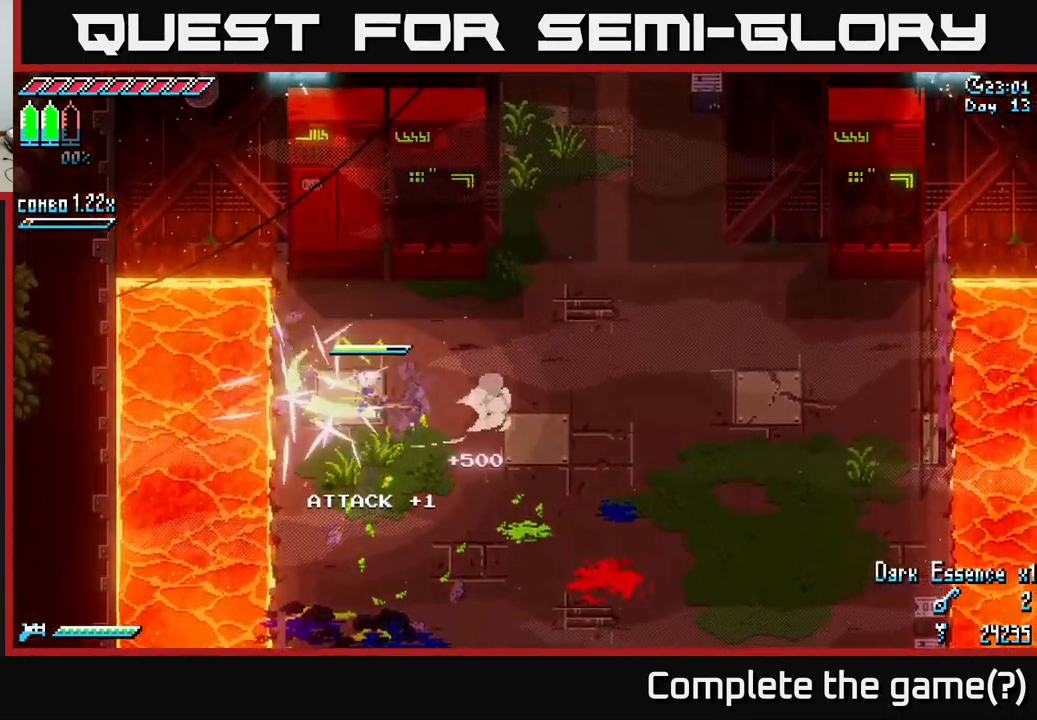
{"buttons": ["X"], "left_stick": "up-right", "right_stick": "center", "events": [[150, "left_stick", "right"], [267, "X", "down"], [283, "left_stick", "up-right"]]}
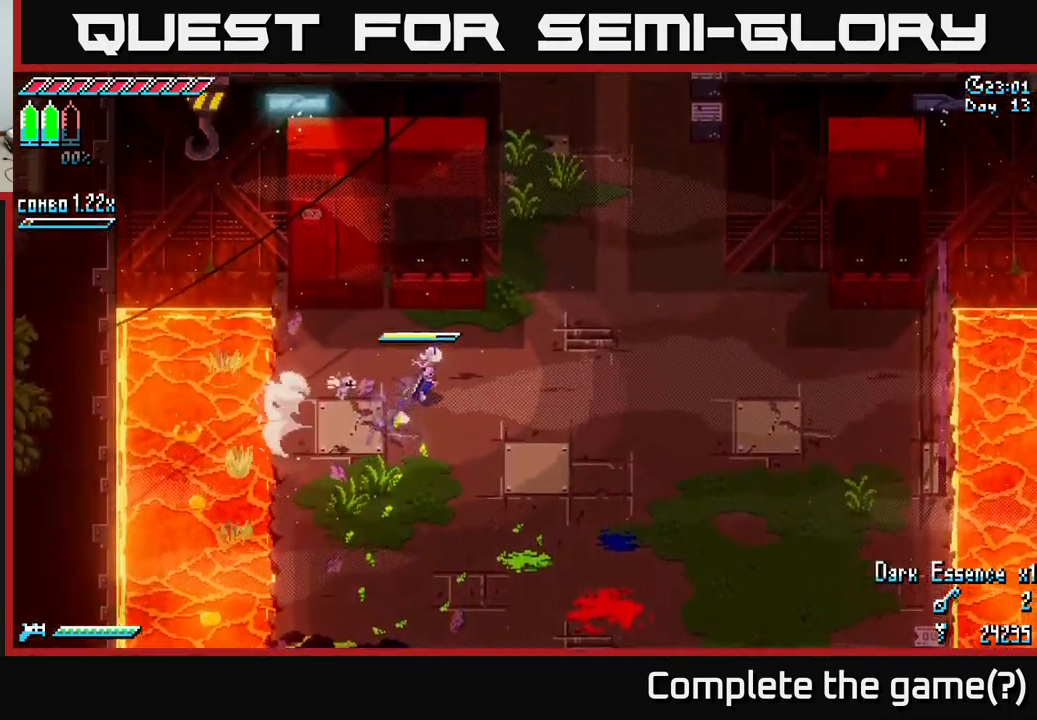
{"buttons": ["X"], "left_stick": "up-right", "right_stick": "center", "events": []}
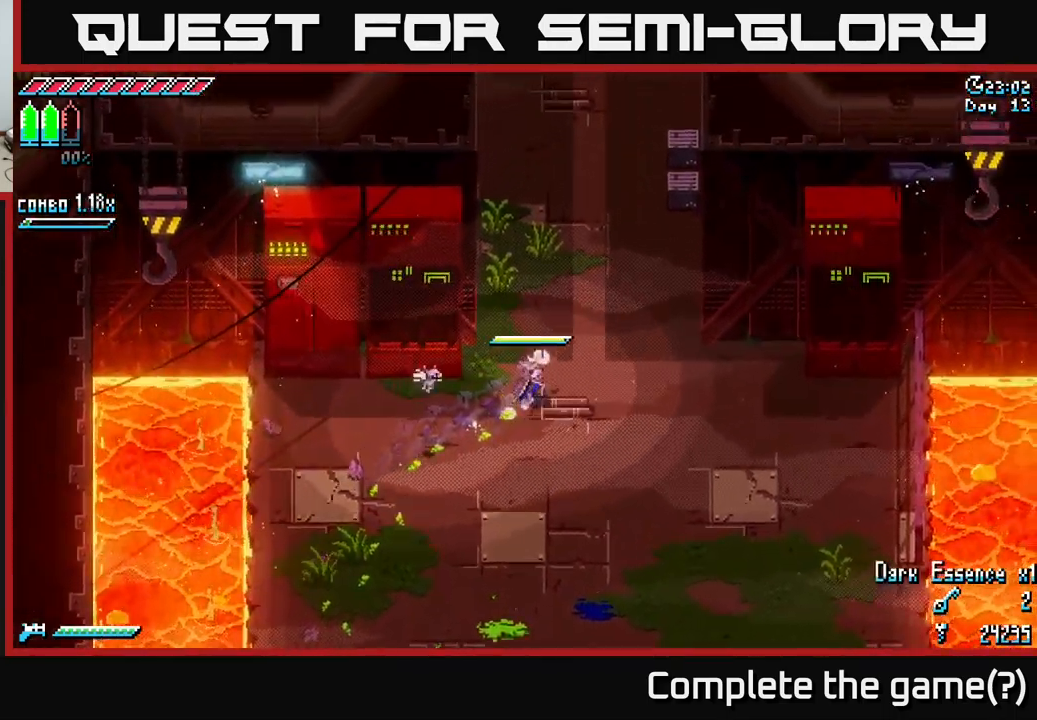
{"buttons": ["X", "R2"], "left_stick": "up-right", "right_stick": "center", "events": [[450, "R2", "down"]]}
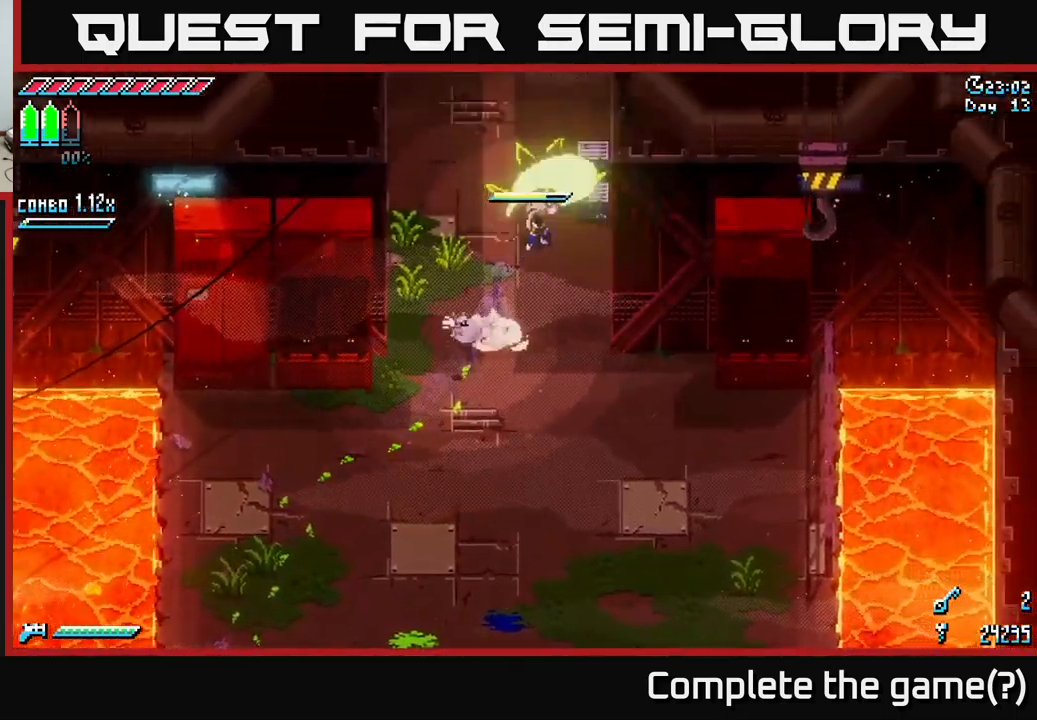
{"buttons": ["SELECT"], "left_stick": "center", "right_stick": "center", "events": [[67, "R2", "up"], [100, "X", "up"], [200, "left_stick", "left"], [283, "X", "down"], [333, "left_stick", "center"], [383, "X", "up"], [433, "SELECT", "down"]]}
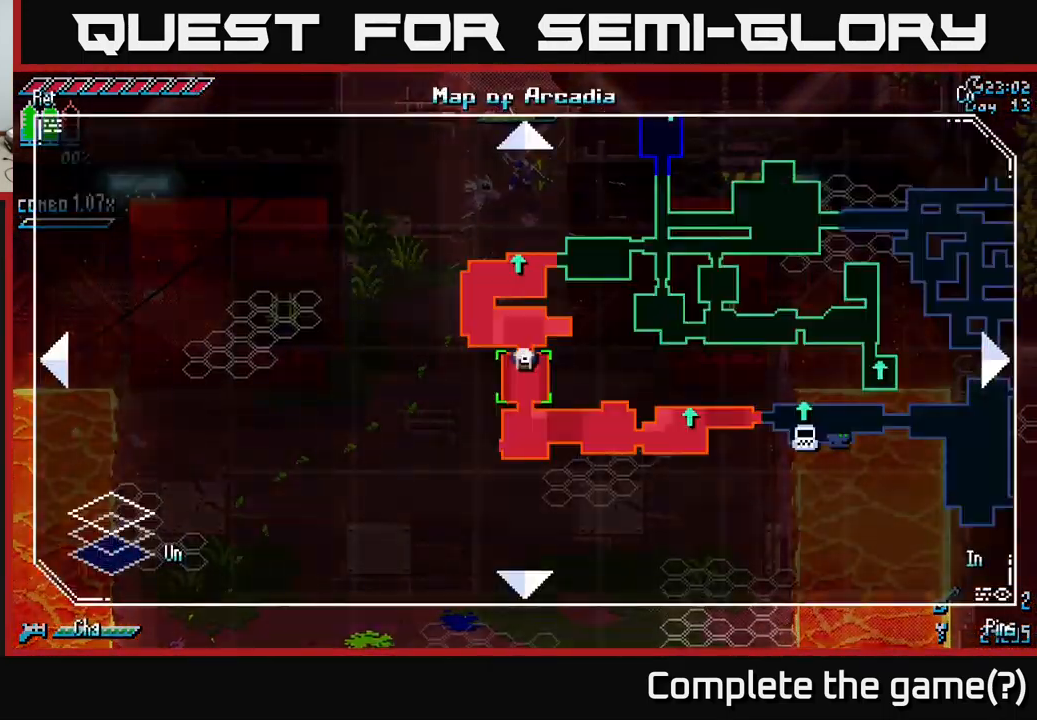
{"buttons": [], "left_stick": "center", "right_stick": "center", "events": [[150, "SELECT", "up"]]}
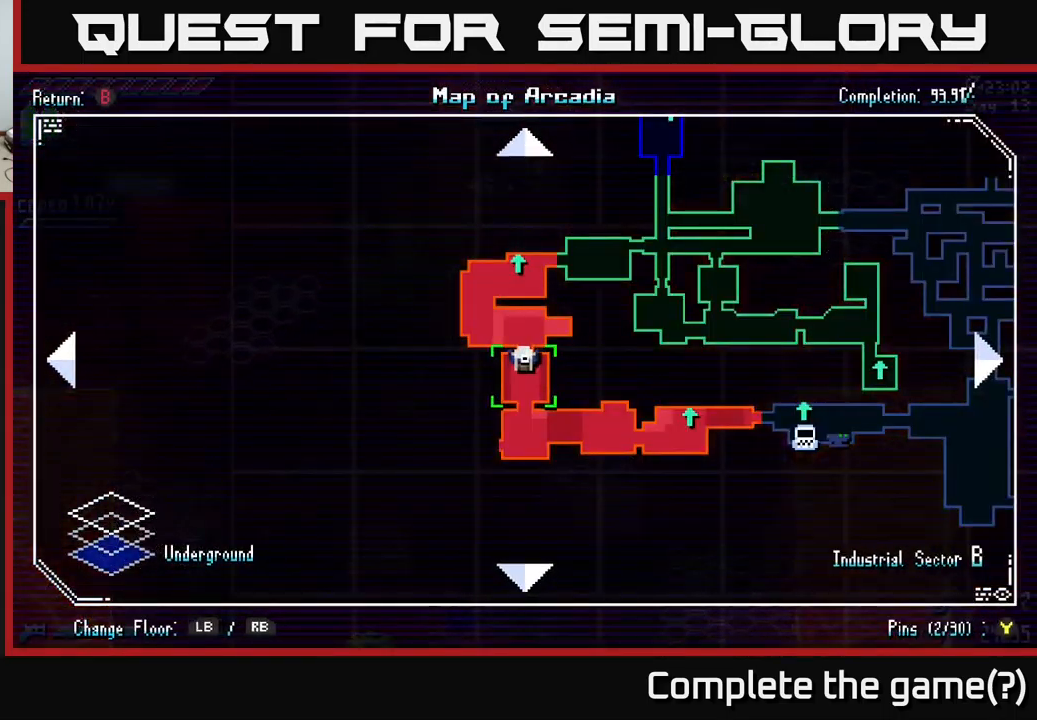
{"buttons": [], "left_stick": "center", "right_stick": "center", "events": []}
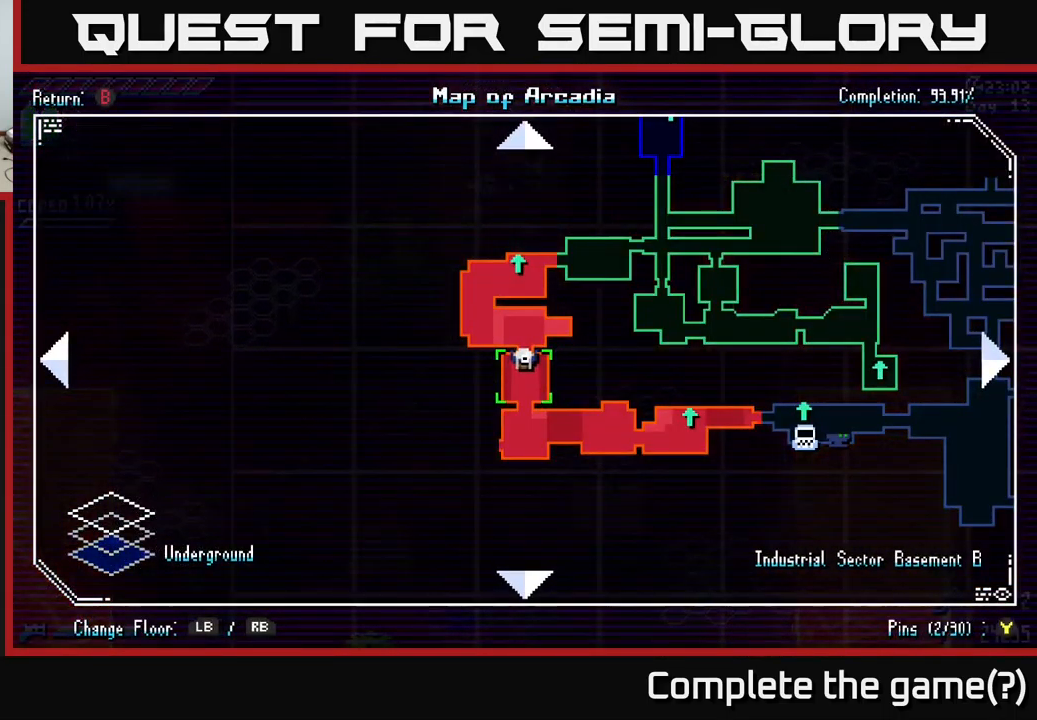
{"buttons": ["X"], "left_stick": "down", "right_stick": "center", "events": [[217, "SELECT", "down"], [300, "SELECT", "up"], [400, "left_stick", "down"], [417, "X", "down"]]}
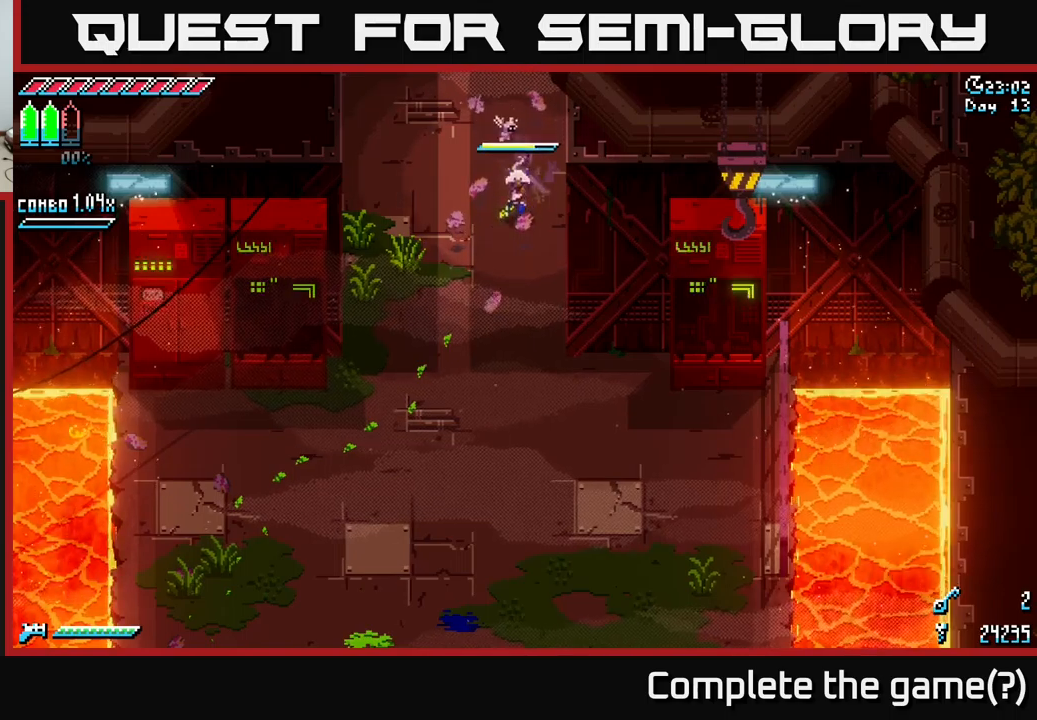
{"buttons": ["X"], "left_stick": "down-left", "right_stick": "center", "events": [[500, "left_stick", "down-left"]]}
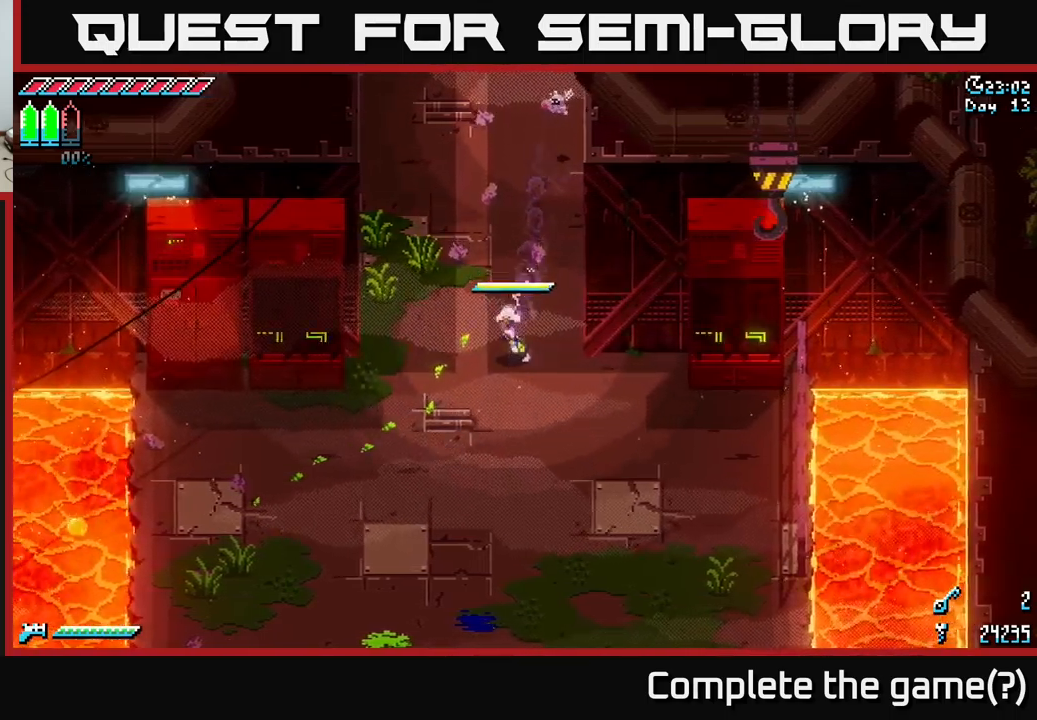
{"buttons": ["A", "X"], "left_stick": "down", "right_stick": "center", "events": [[134, "left_stick", "down"], [200, "A", "down"], [317, "A", "up"], [450, "A", "down"]]}
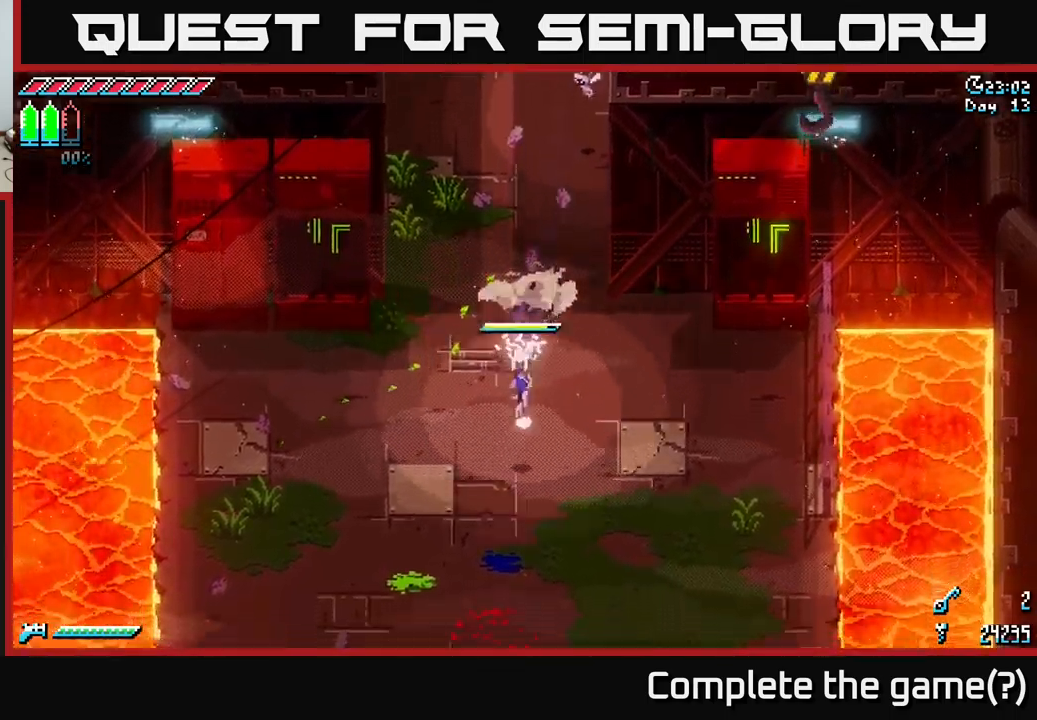
{"buttons": ["X"], "left_stick": "down", "right_stick": "center", "events": [[84, "A", "up"]]}
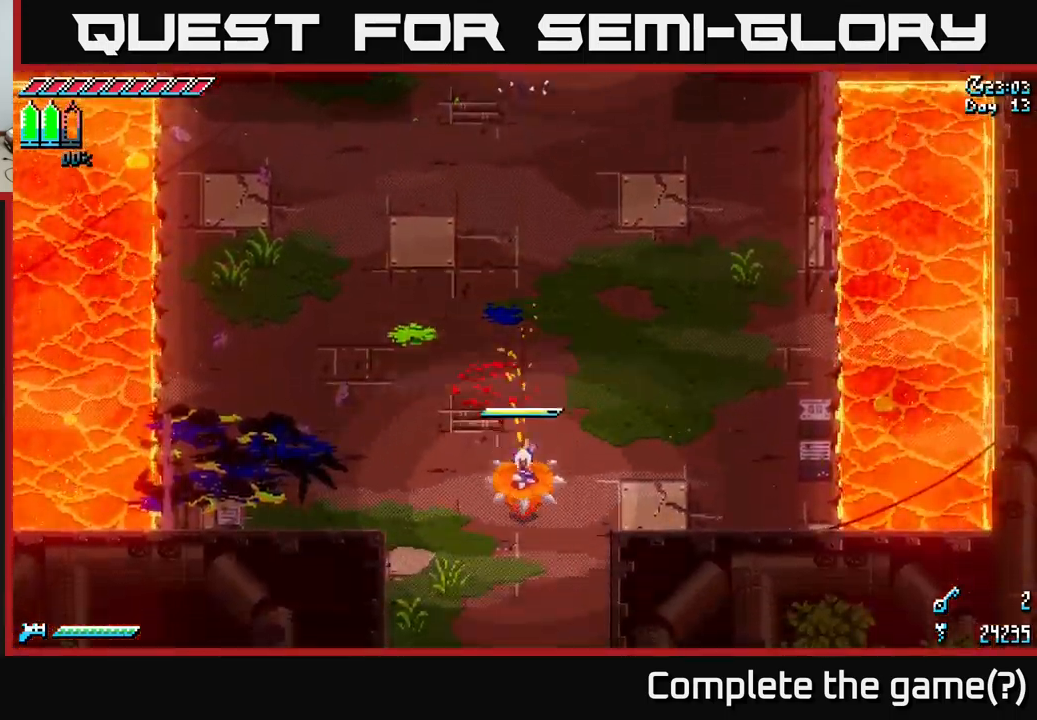
{"buttons": ["X"], "left_stick": "down", "right_stick": "center", "events": []}
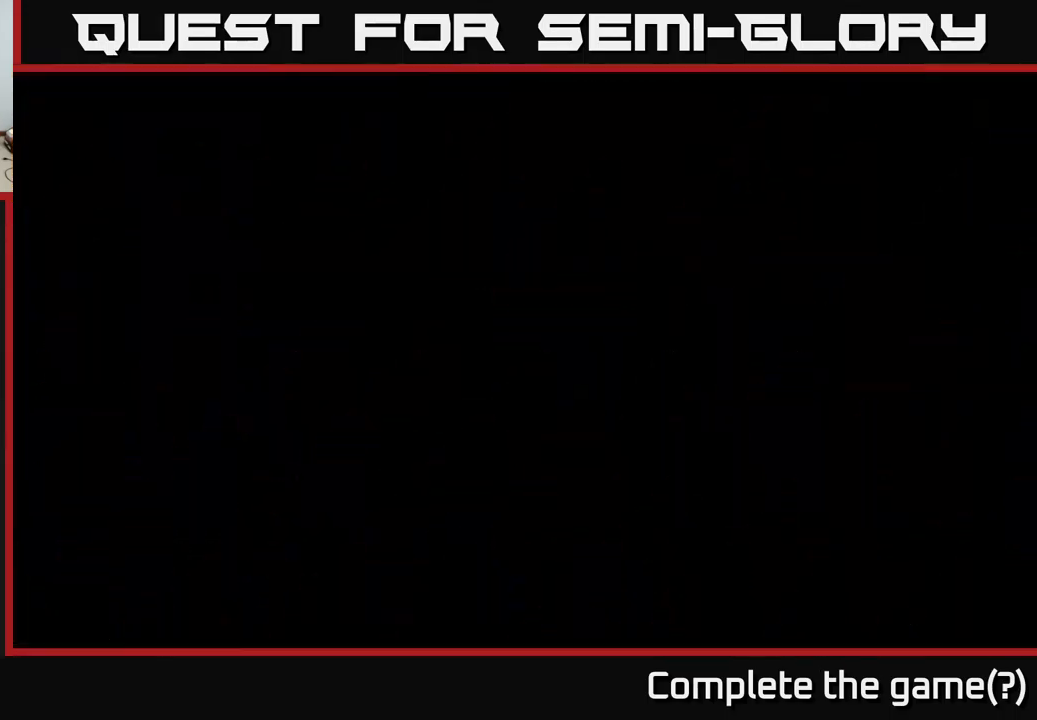
{"buttons": ["X"], "left_stick": "down", "right_stick": "center", "events": []}
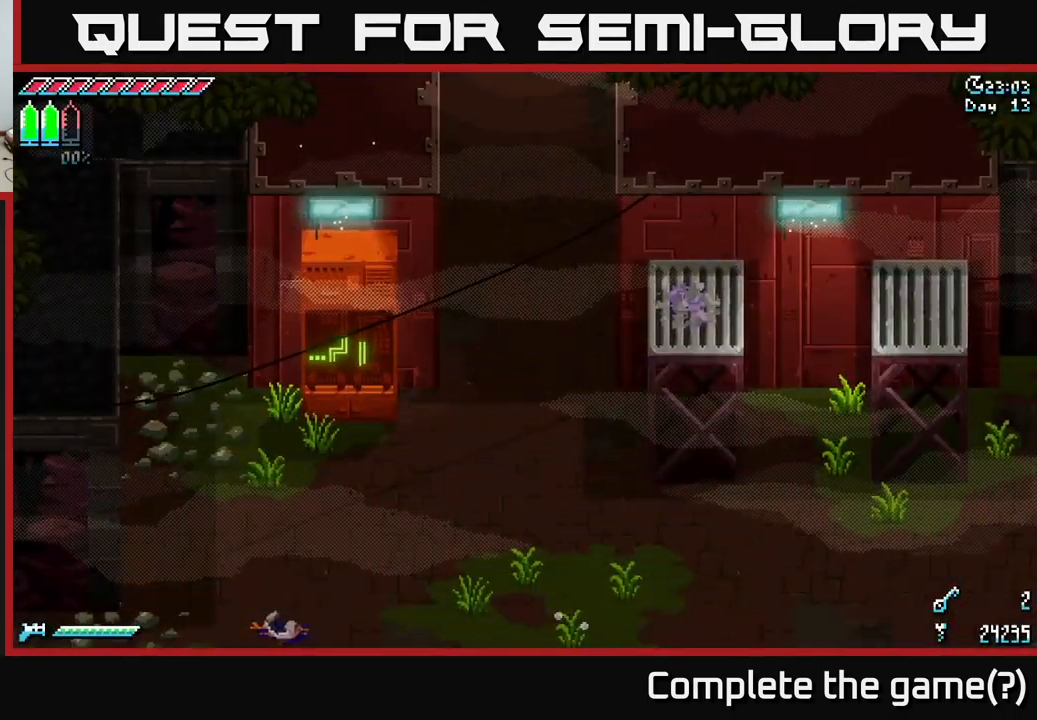
{"buttons": ["X"], "left_stick": "down", "right_stick": "center", "events": []}
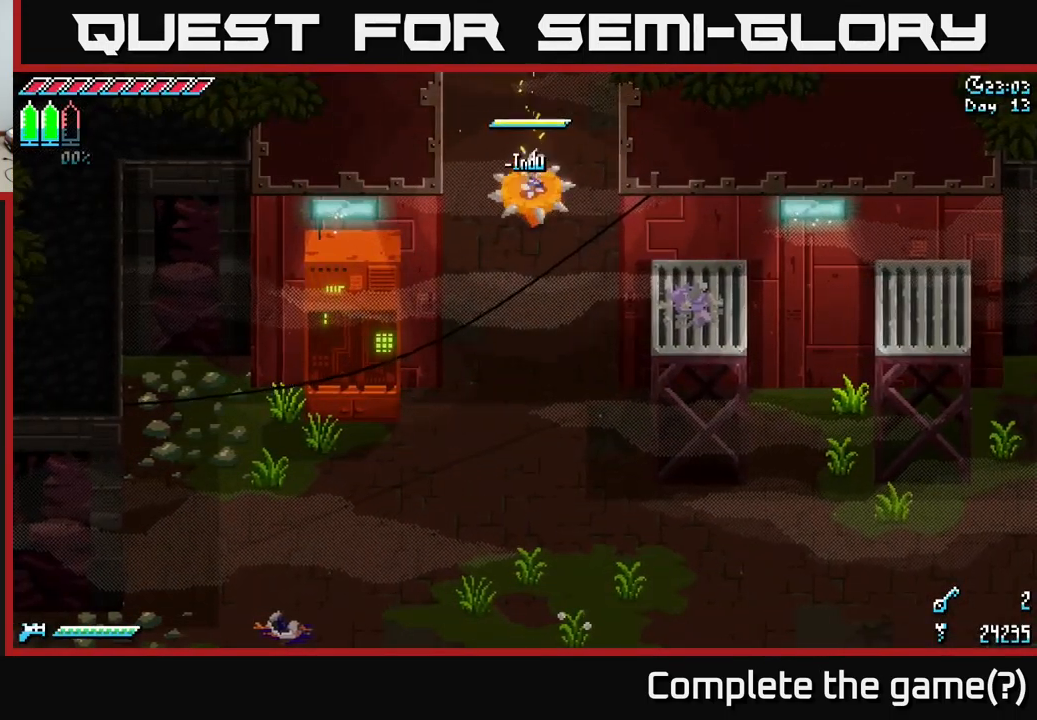
{"buttons": ["X"], "left_stick": "down-left", "right_stick": "center", "events": [[350, "left_stick", "down-left"]]}
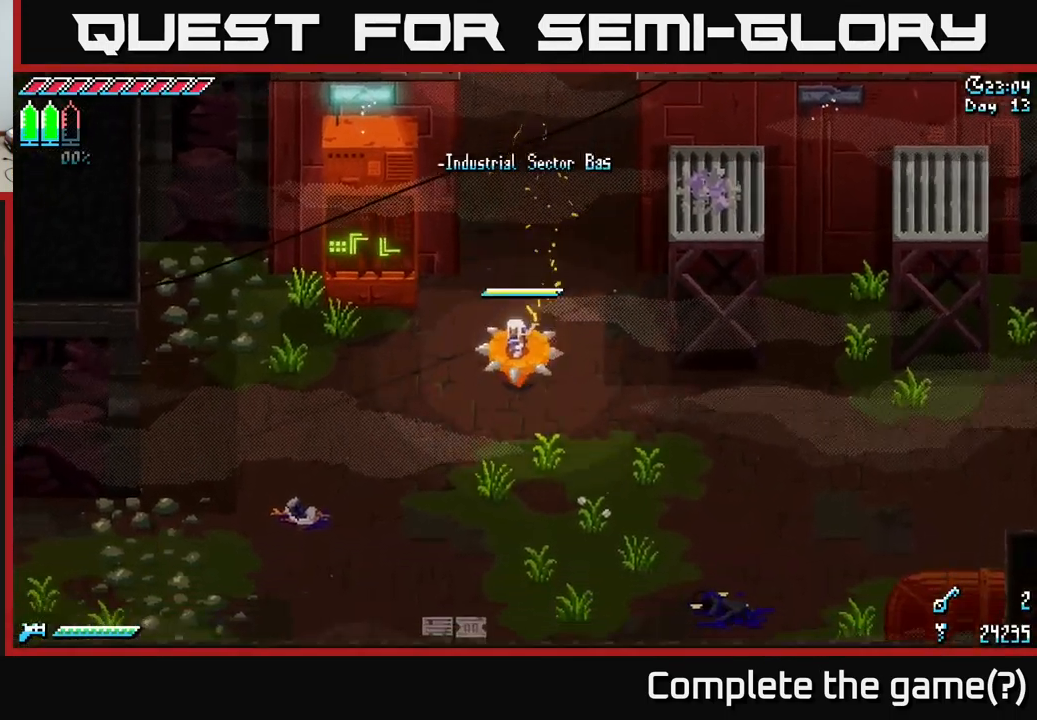
{"buttons": ["X"], "left_stick": "down-left", "right_stick": "center", "events": []}
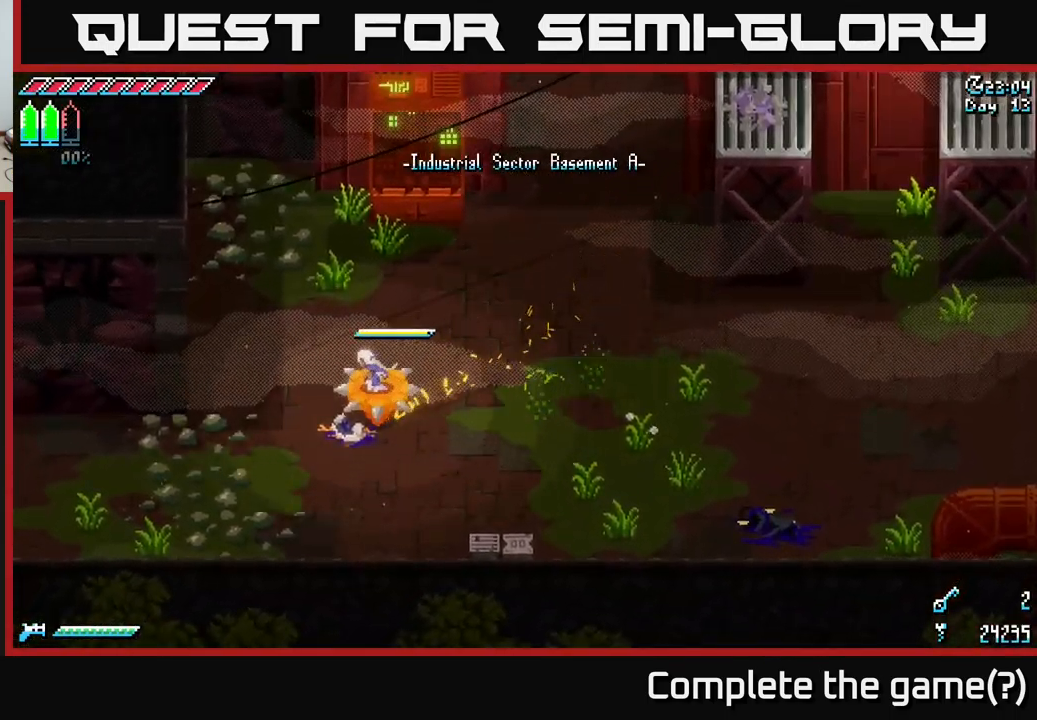
{"buttons": ["X"], "left_stick": "left", "right_stick": "center", "events": [[334, "left_stick", "left"]]}
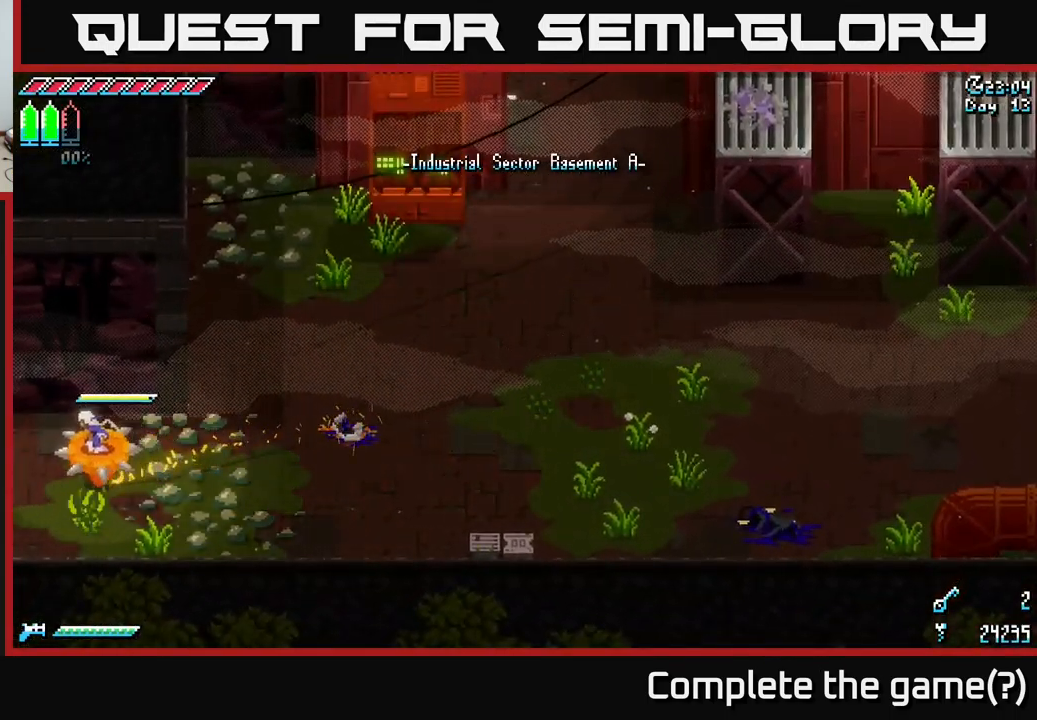
{"buttons": ["X"], "left_stick": "center", "right_stick": "center", "events": [[484, "left_stick", "center"]]}
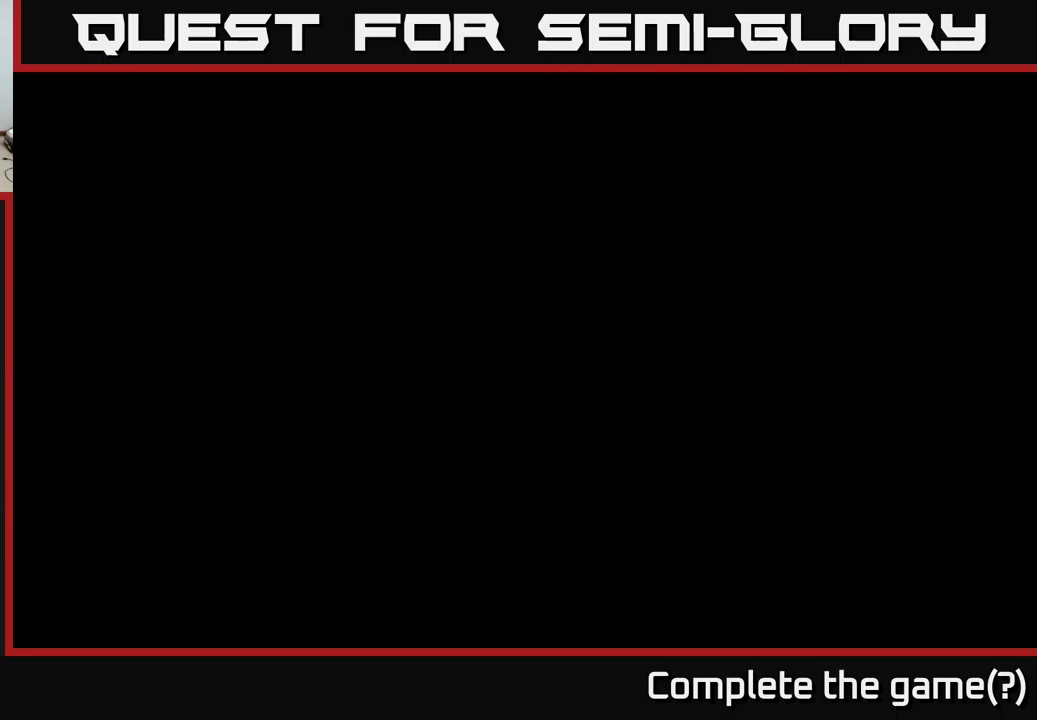
{"buttons": ["X"], "left_stick": "left", "right_stick": "center", "events": [[117, "left_stick", "left"]]}
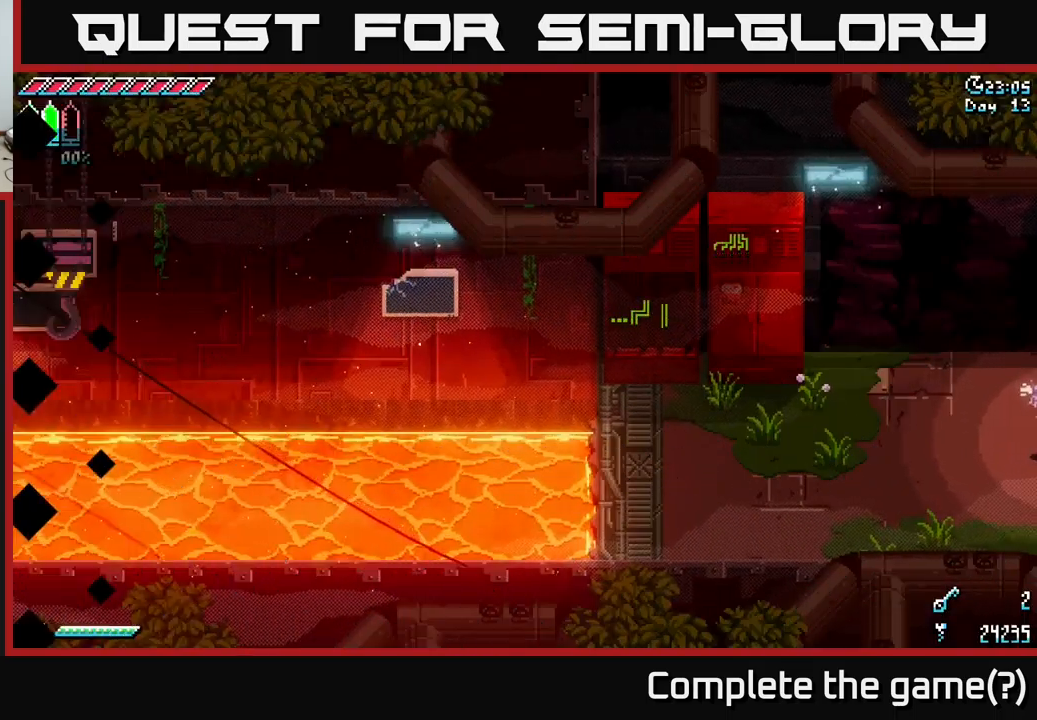
{"buttons": ["X"], "left_stick": "left", "right_stick": "center", "events": []}
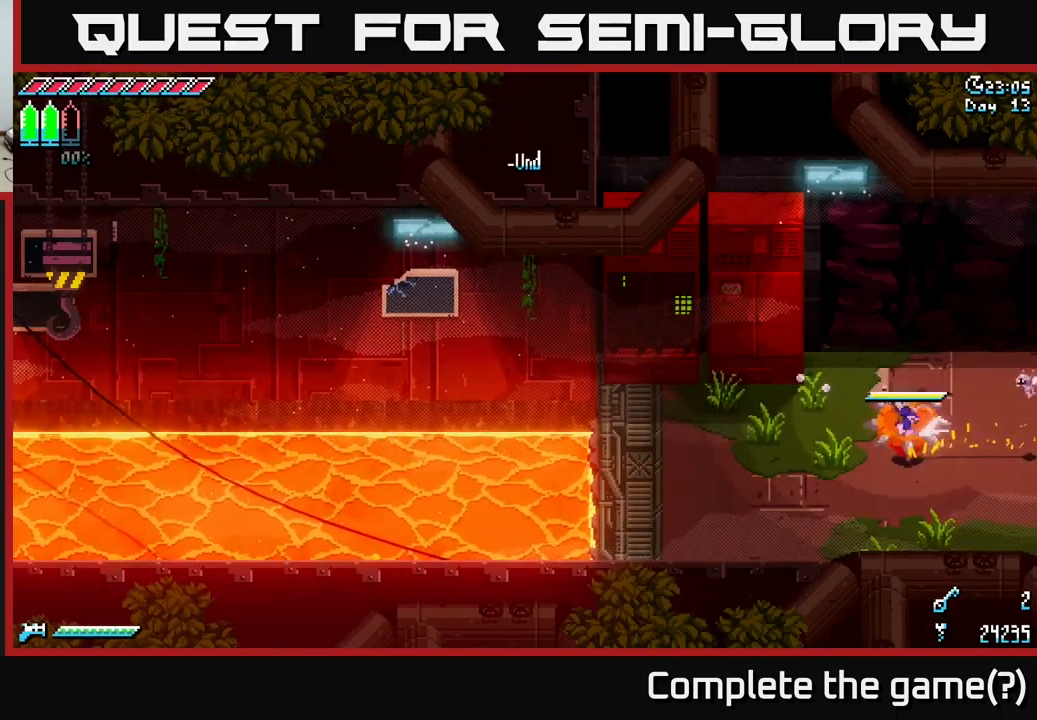
{"buttons": [], "left_stick": "left", "right_stick": "center", "events": [[17, "A", "down"], [117, "A", "up"], [367, "X", "up"]]}
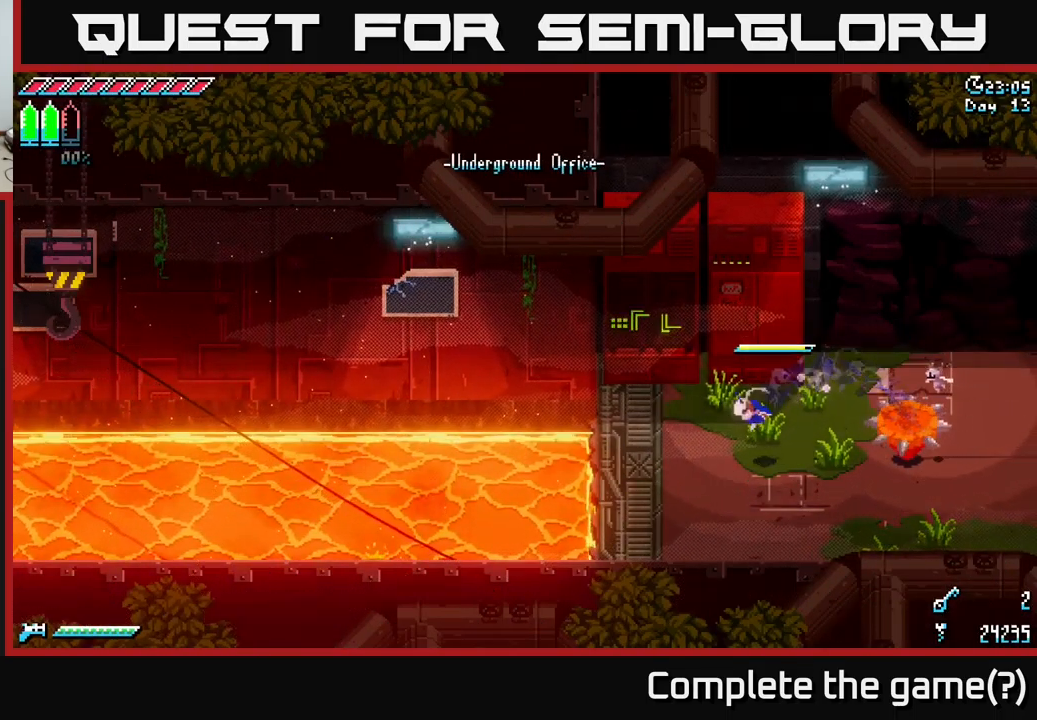
{"buttons": [], "left_stick": "center", "right_stick": "left", "events": [[183, "right_stick", "left"], [500, "left_stick", "center"]]}